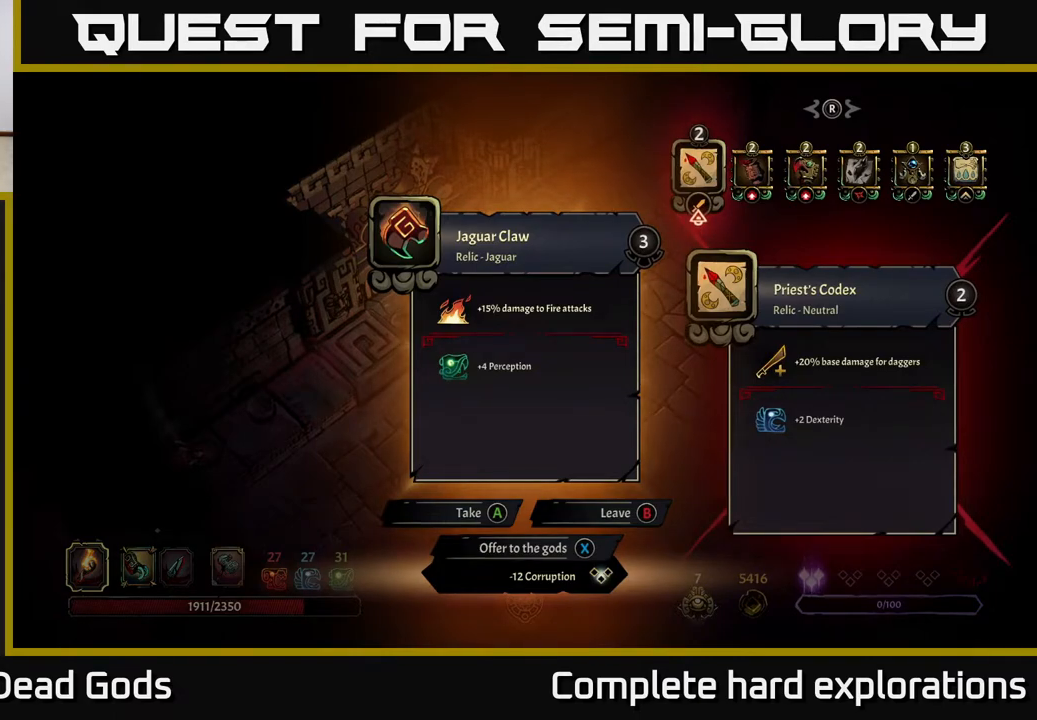
Gameplay with a controller (Xbox layout); each line is a JSON object with the inputs held at the frame after it. "events" lists button and stick changes between this image and that frame as [ms after this image, input, new state], when the widget could be followed in between.
{"buttons": [], "left_stick": "center", "right_stick": "center", "events": []}
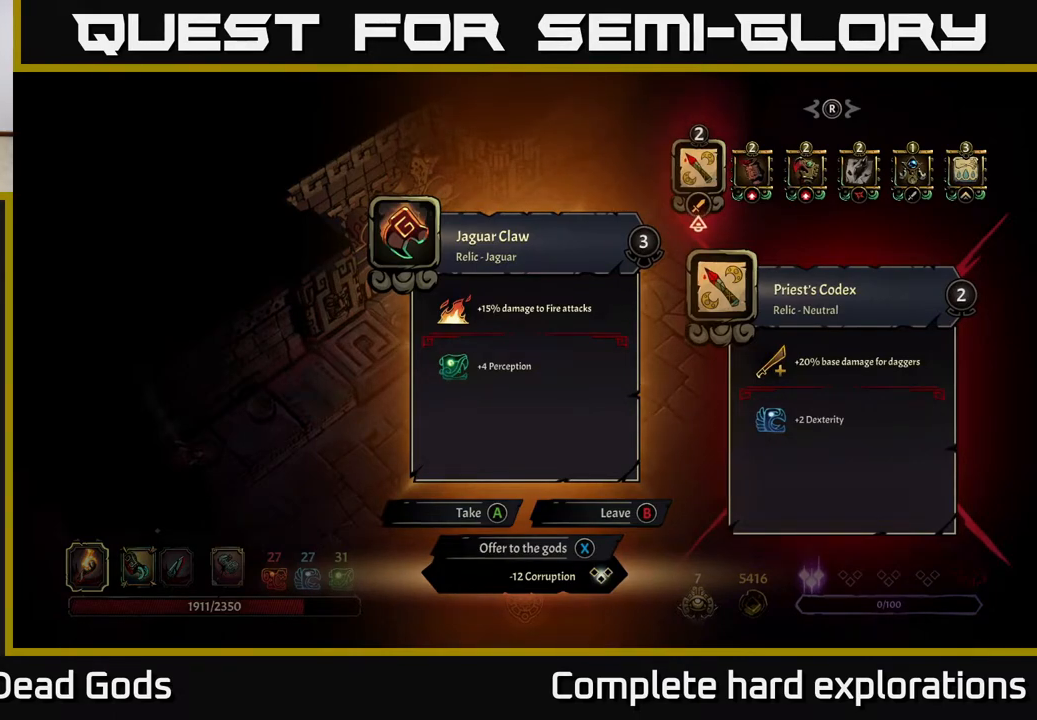
{"buttons": [], "left_stick": "center", "right_stick": "center", "events": []}
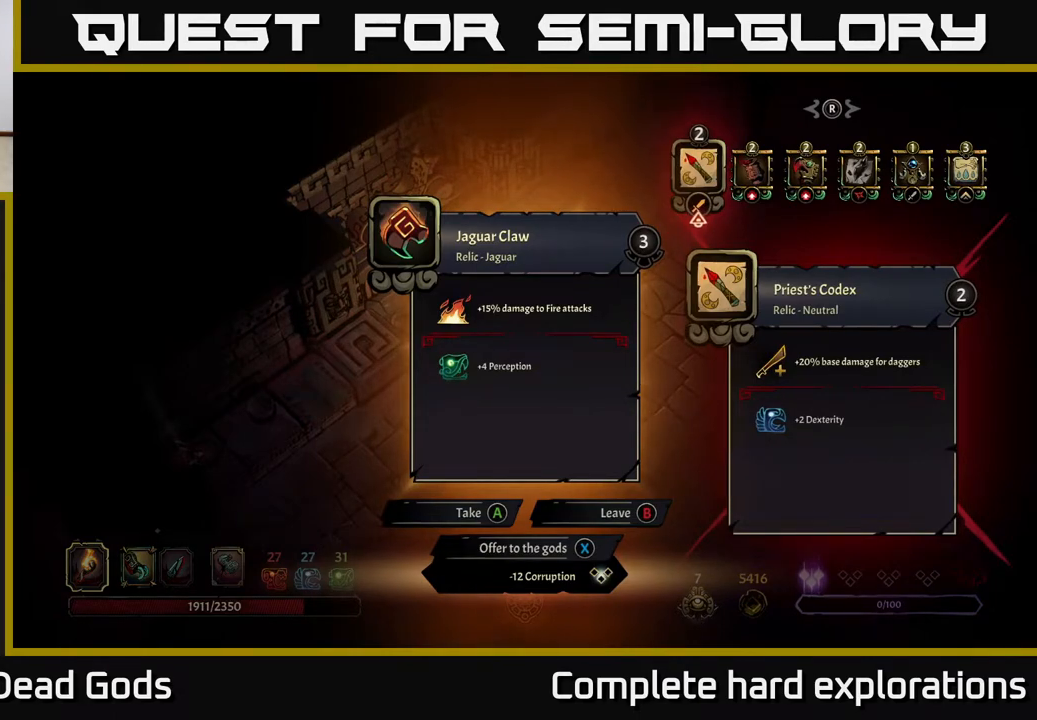
{"buttons": [], "left_stick": "center", "right_stick": "center", "events": [[133, "left_stick", "right"], [300, "left_stick", "center"]]}
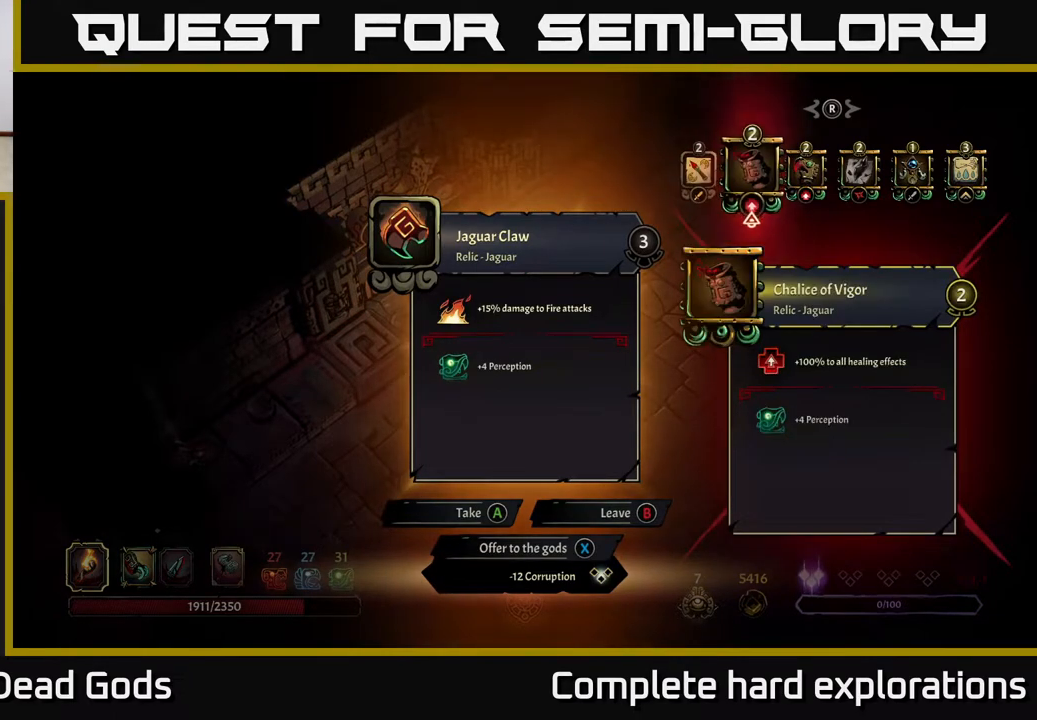
{"buttons": [], "left_stick": "center", "right_stick": "center", "events": [[83, "left_stick", "right"], [250, "left_stick", "center"]]}
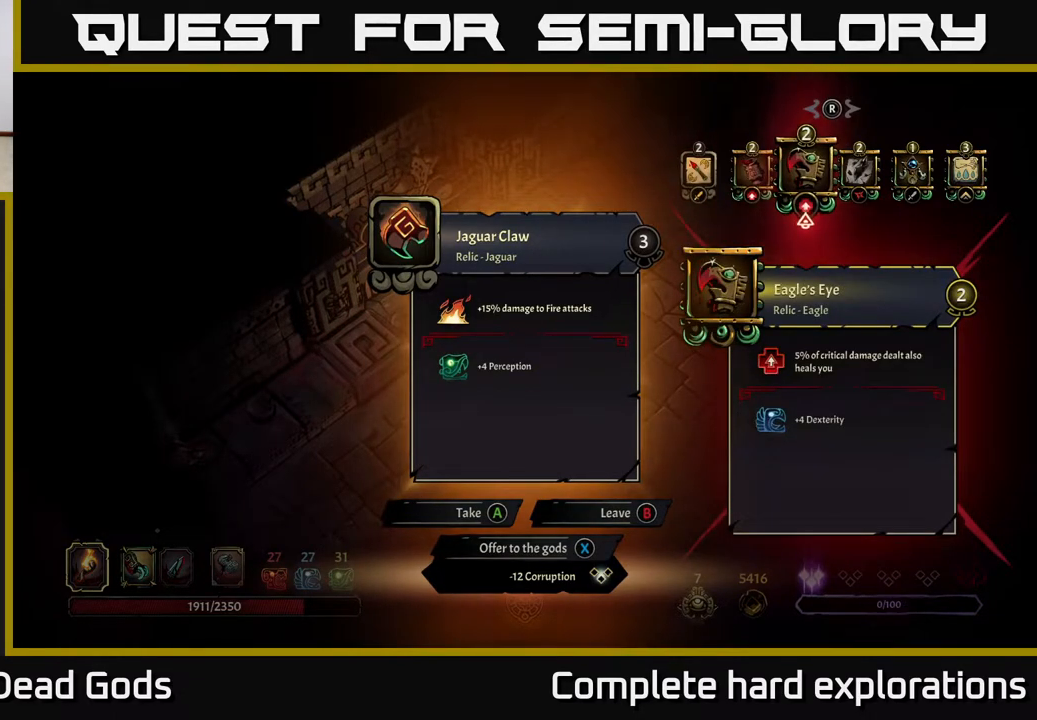
{"buttons": [], "left_stick": "center", "right_stick": "center", "events": [[150, "left_stick", "left"], [300, "left_stick", "center"]]}
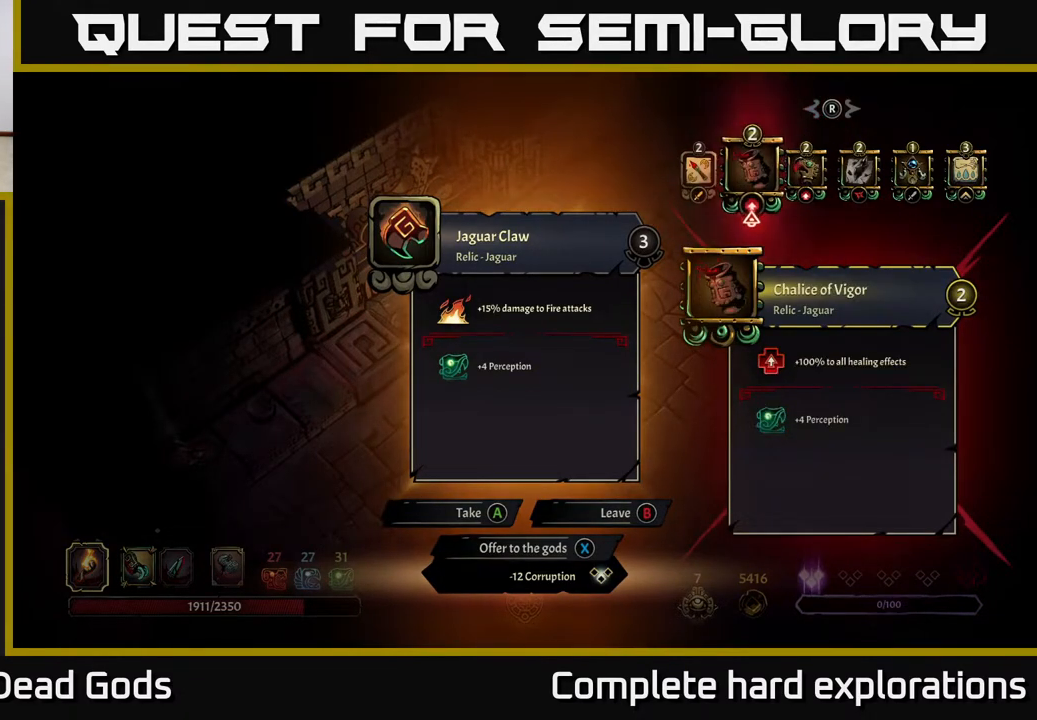
{"buttons": [], "left_stick": "center", "right_stick": "center", "events": []}
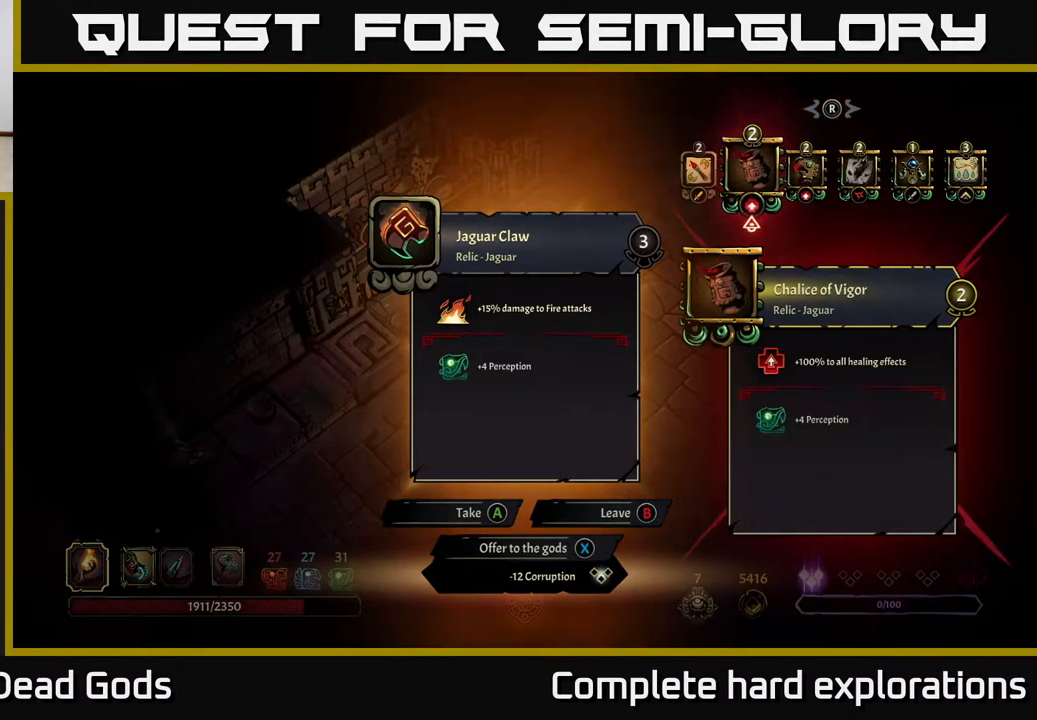
{"buttons": [], "left_stick": "center", "right_stick": "center", "events": []}
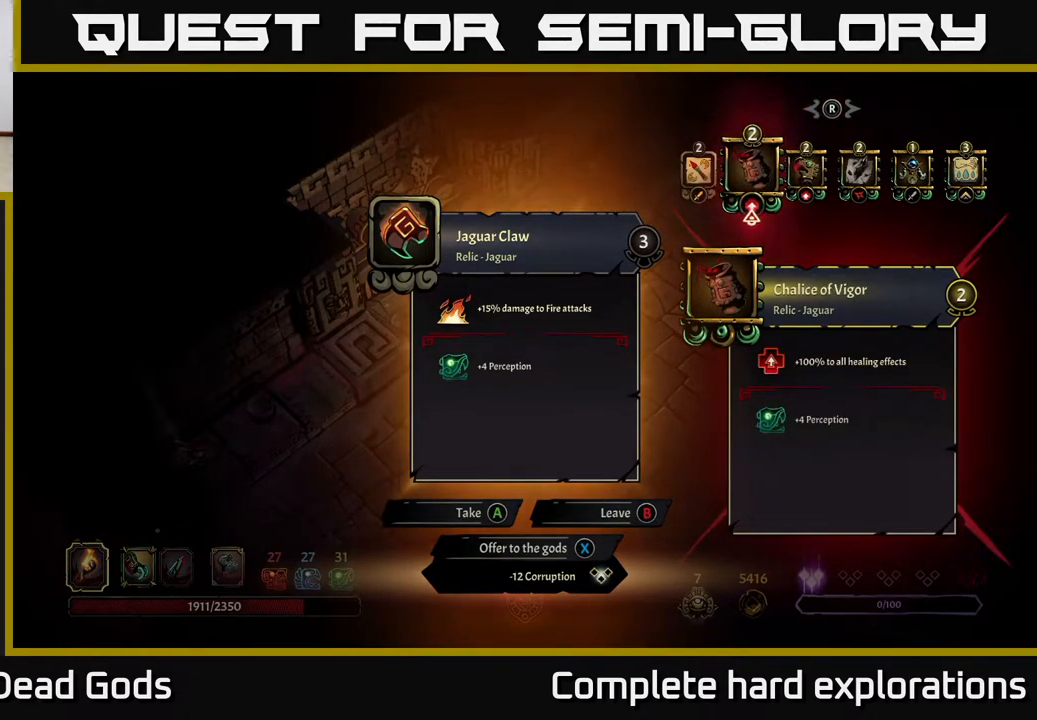
{"buttons": [], "left_stick": "center", "right_stick": "center", "events": [[167, "left_stick", "right"], [283, "left_stick", "center"]]}
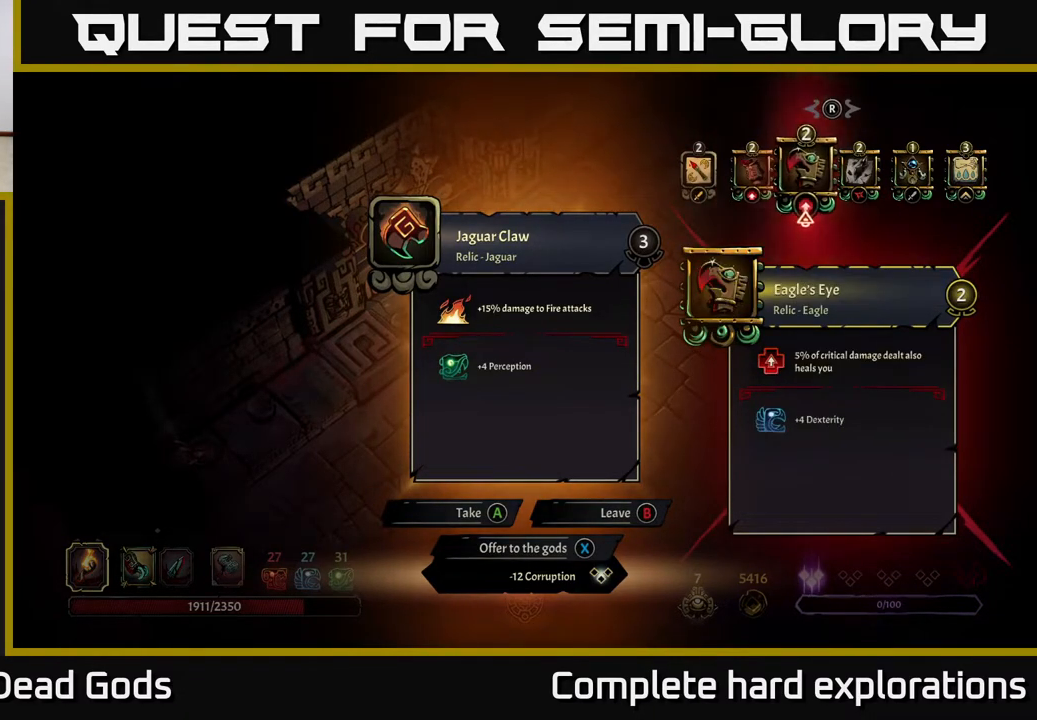
{"buttons": [], "left_stick": "center", "right_stick": "center", "events": [[17, "left_stick", "left"], [167, "left_stick", "center"]]}
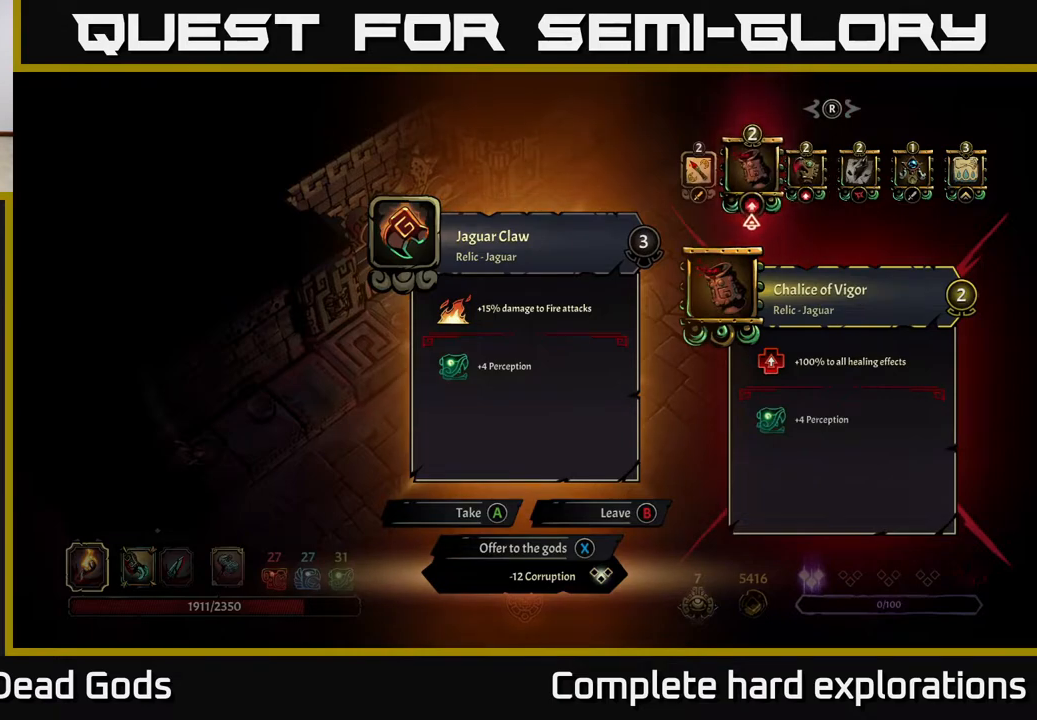
{"buttons": [], "left_stick": "center", "right_stick": "center", "events": []}
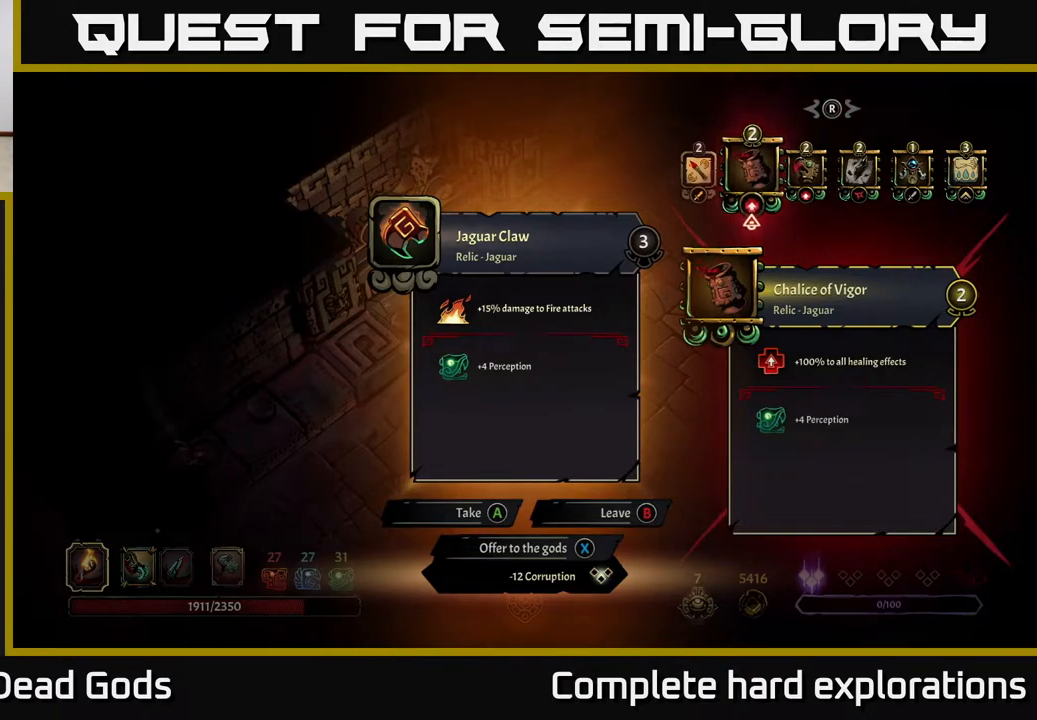
{"buttons": [], "left_stick": "center", "right_stick": "center", "events": []}
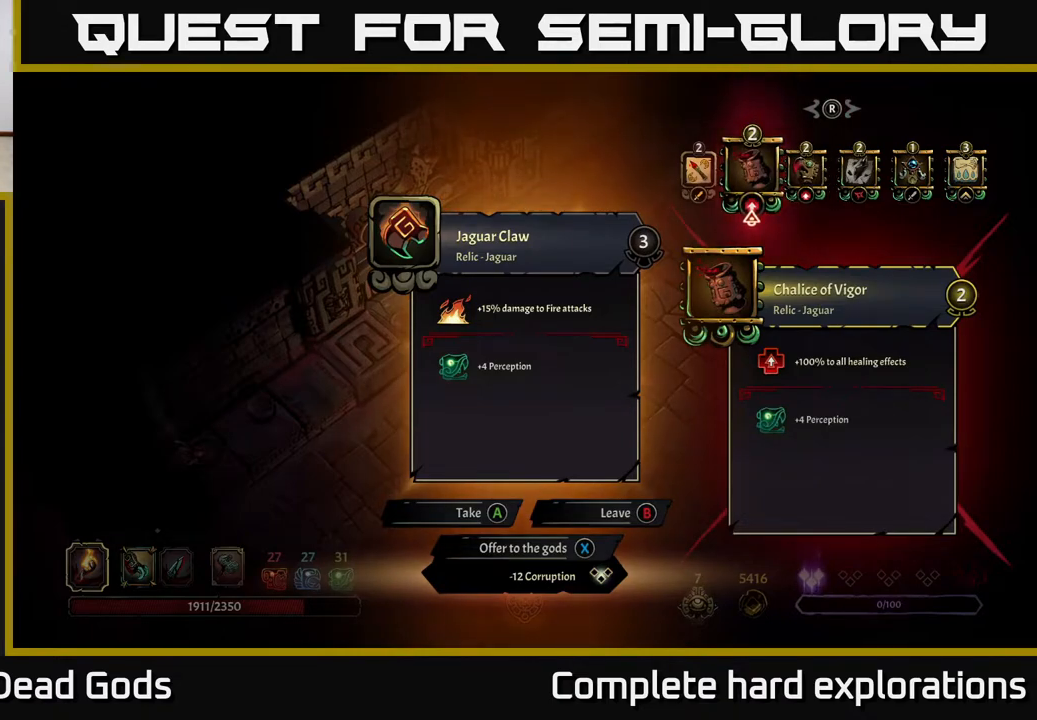
{"buttons": [], "left_stick": "center", "right_stick": "center", "events": [[250, "left_stick", "right"], [450, "left_stick", "center"]]}
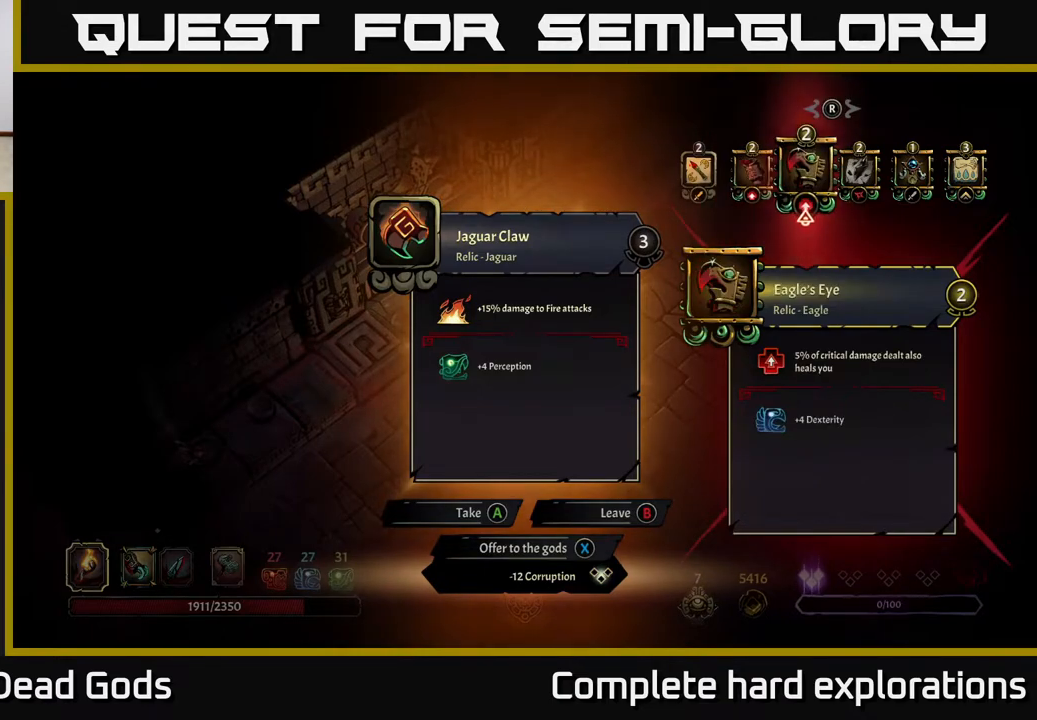
{"buttons": [], "left_stick": "center", "right_stick": "center", "events": []}
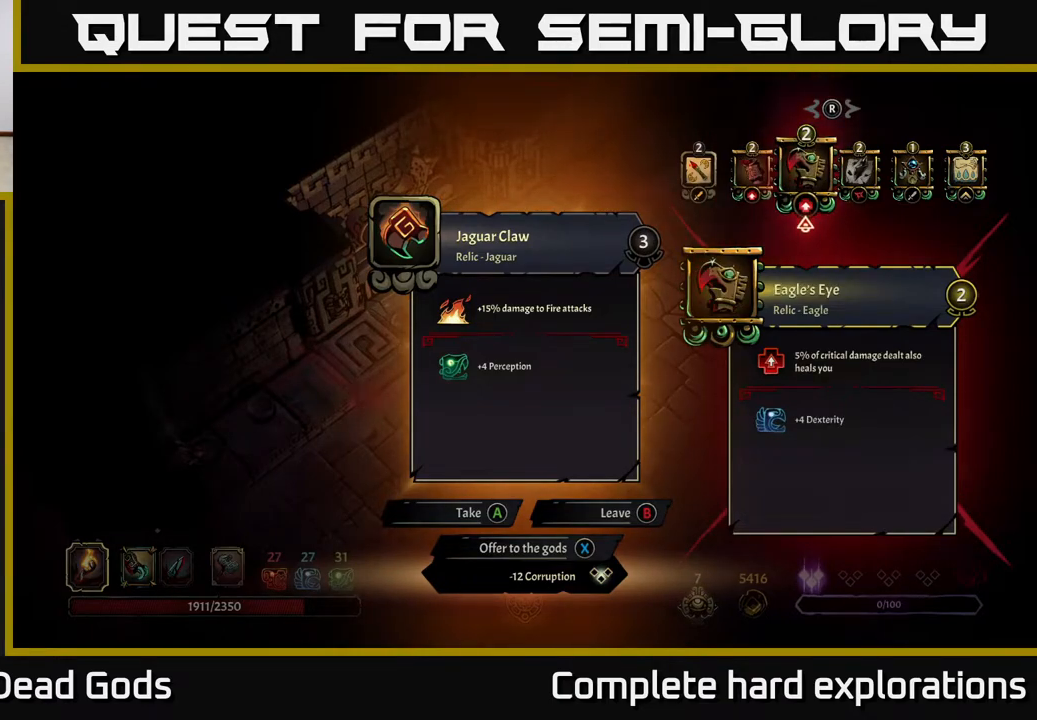
{"buttons": [], "left_stick": "center", "right_stick": "center", "events": [[33, "left_stick", "right"], [217, "left_stick", "center"]]}
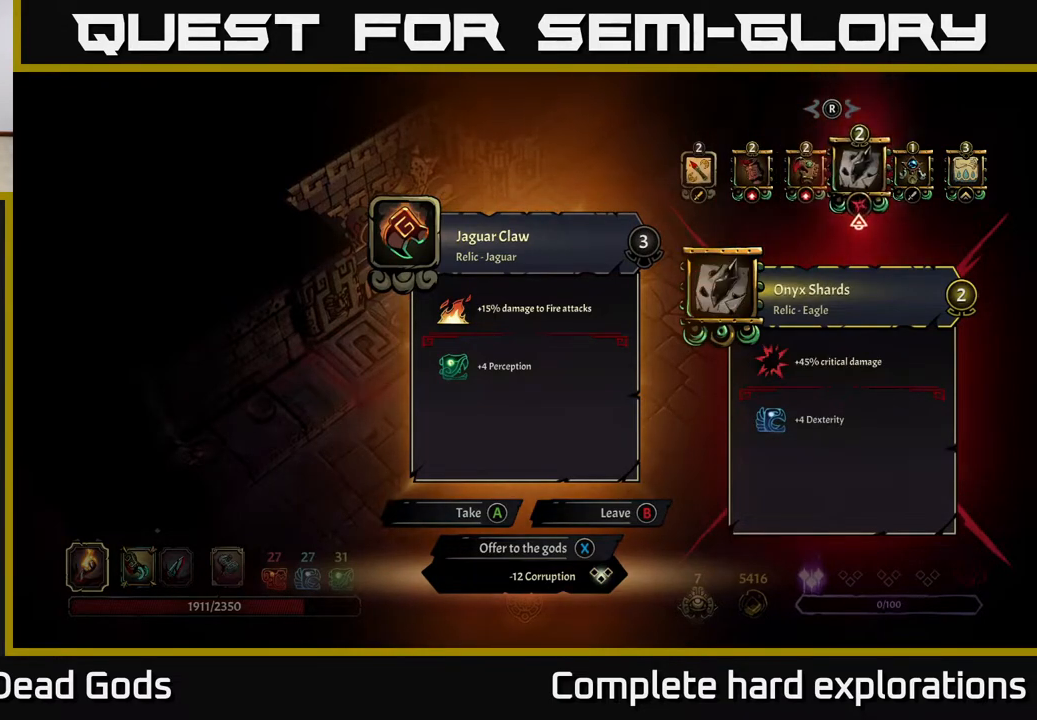
{"buttons": [], "left_stick": "center", "right_stick": "center", "events": []}
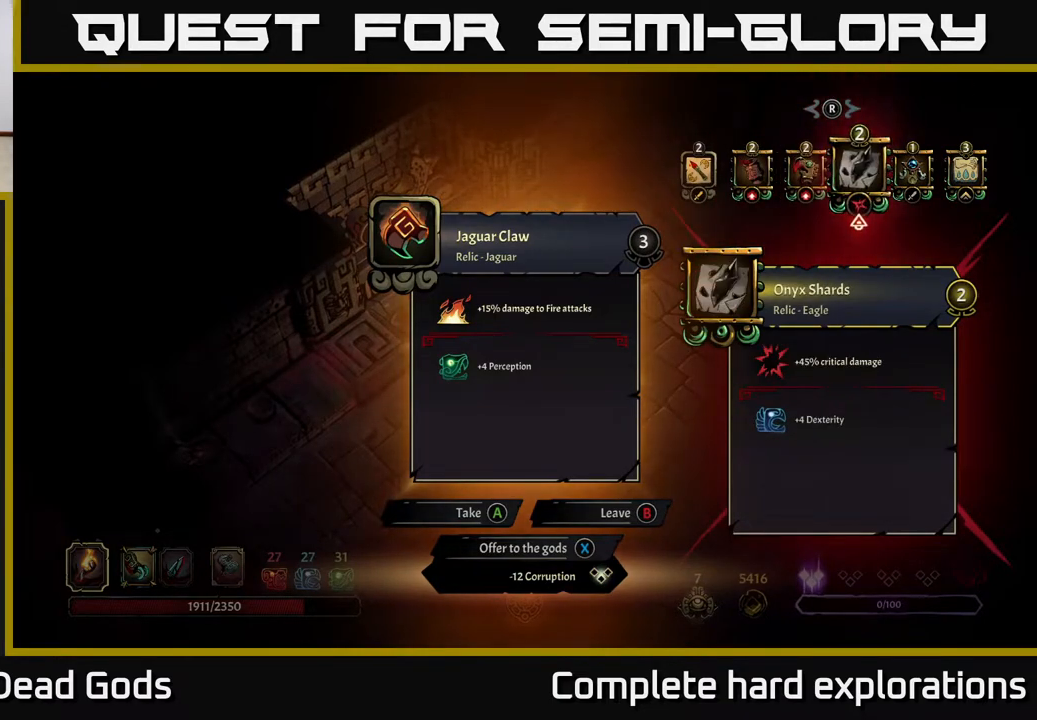
{"buttons": [], "left_stick": "center", "right_stick": "center", "events": [[33, "left_stick", "right"], [200, "left_stick", "center"]]}
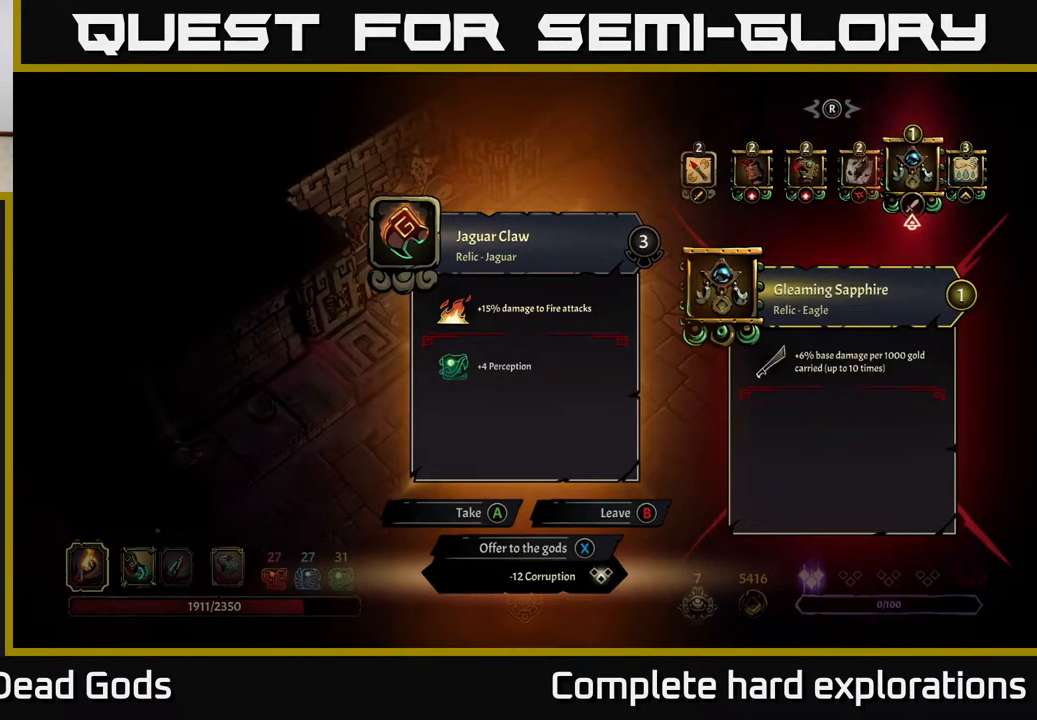
{"buttons": [], "left_stick": "center", "right_stick": "center", "events": [[217, "left_stick", "right"], [367, "left_stick", "center"]]}
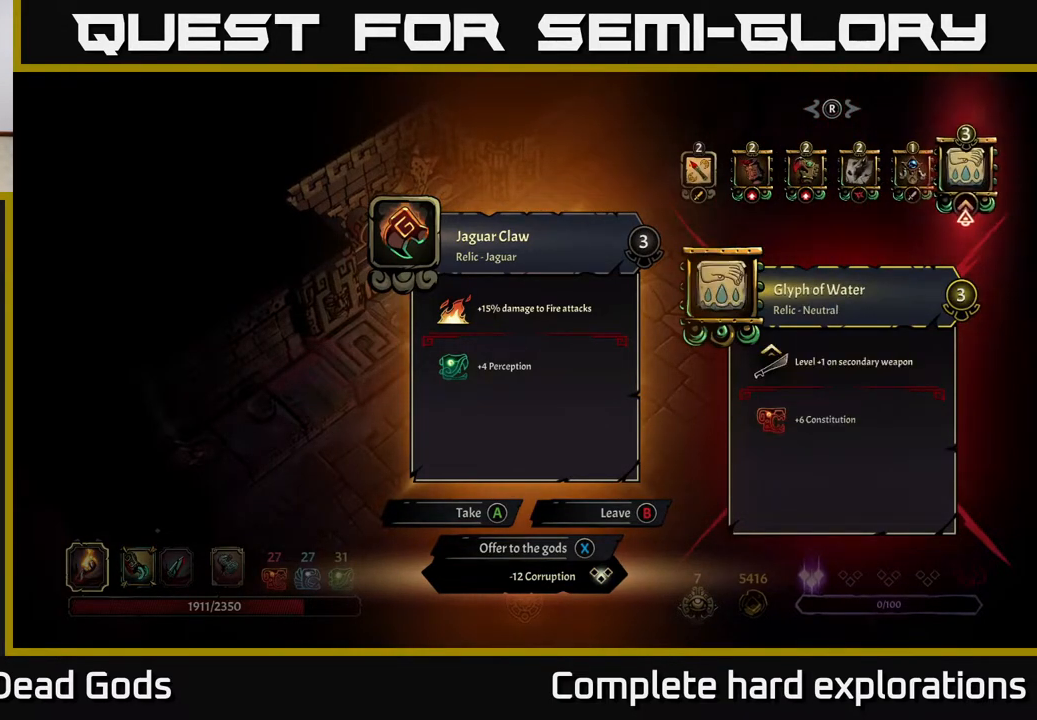
{"buttons": [], "left_stick": "left", "right_stick": "center", "events": [[450, "left_stick", "left"]]}
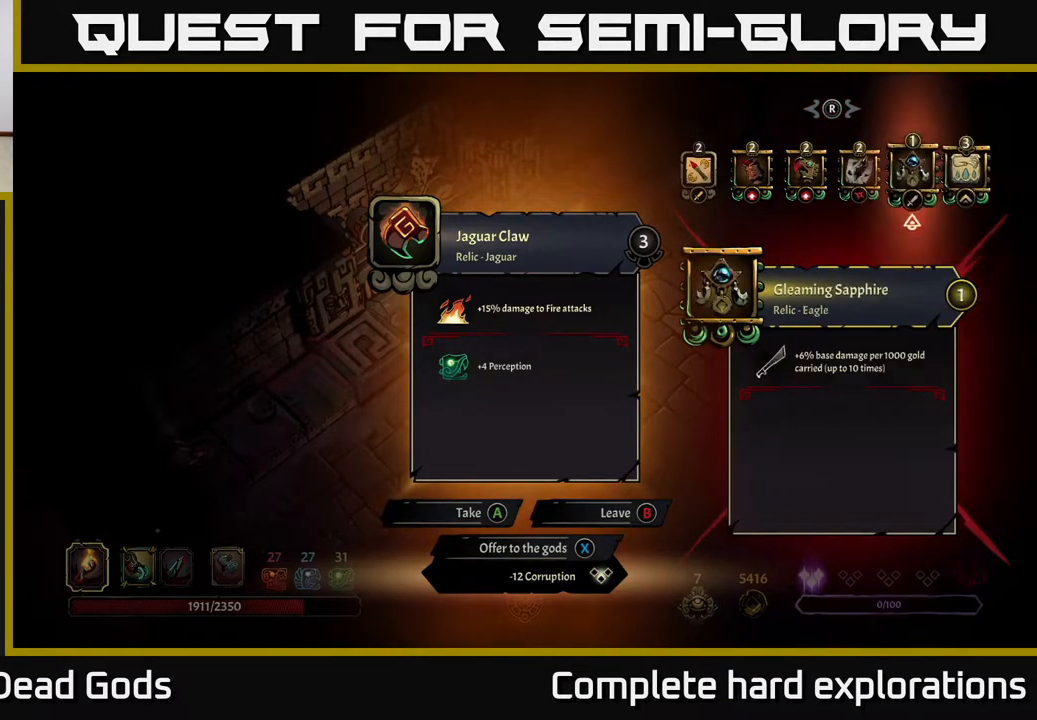
{"buttons": [], "left_stick": "left", "right_stick": "center", "events": [[117, "left_stick", "center"], [183, "left_stick", "left"], [317, "left_stick", "center"], [417, "left_stick", "left"]]}
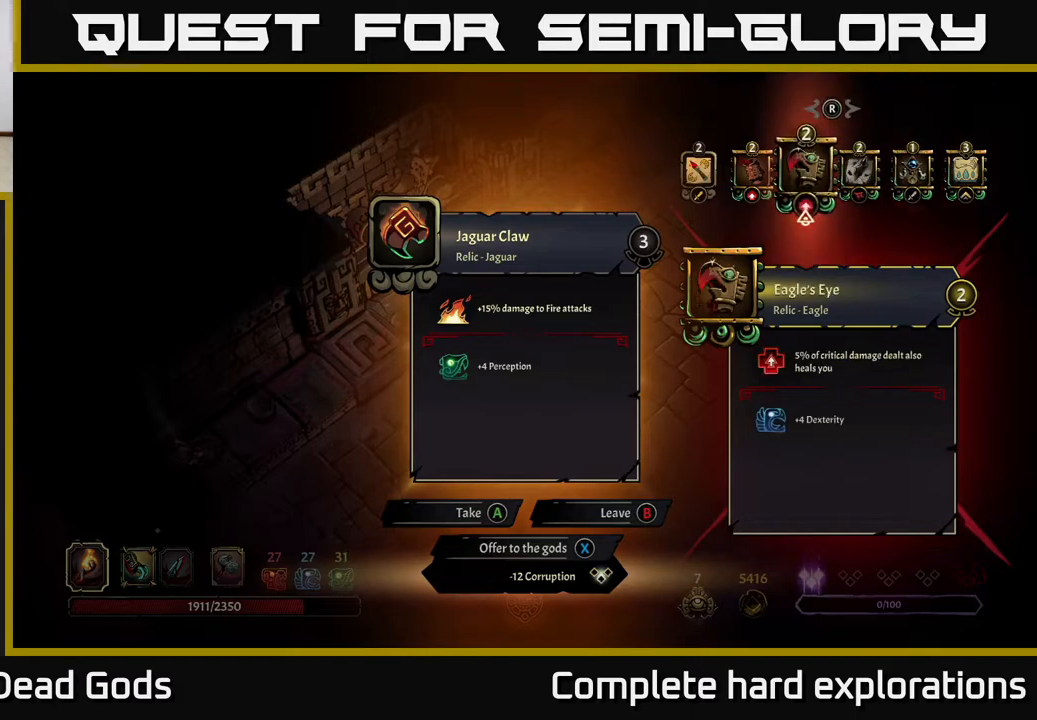
{"buttons": [], "left_stick": "center", "right_stick": "center", "events": [[33, "left_stick", "center"], [133, "left_stick", "left"], [283, "left_stick", "center"], [433, "X", "down"], [500, "X", "up"]]}
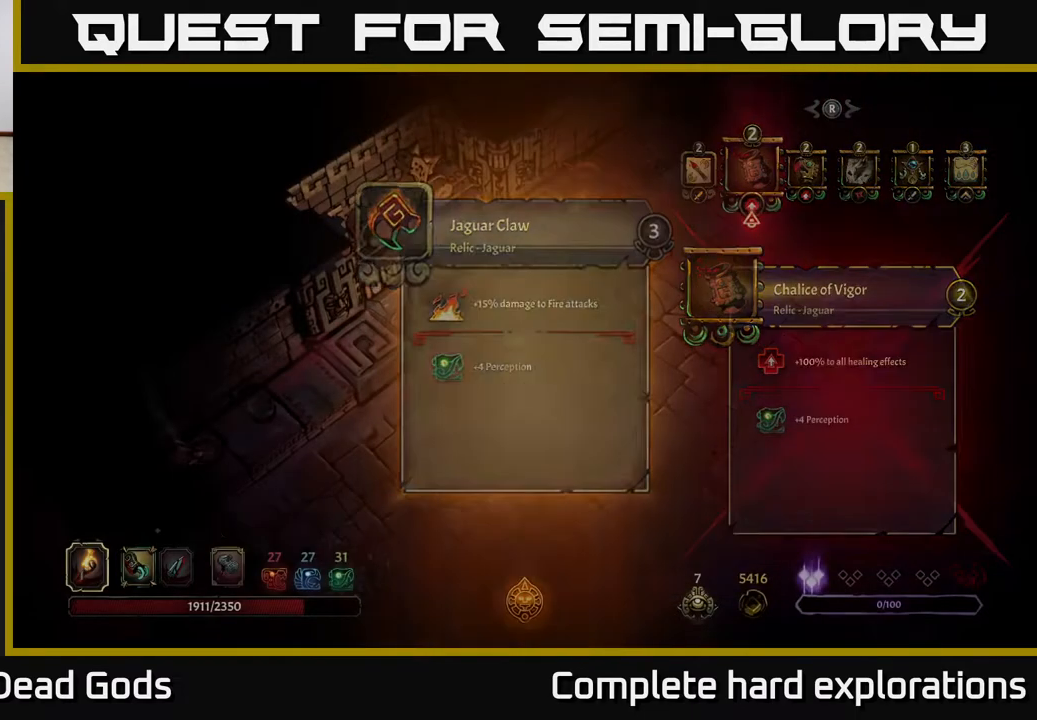
{"buttons": [], "left_stick": "down", "right_stick": "center", "events": [[150, "left_stick", "down"]]}
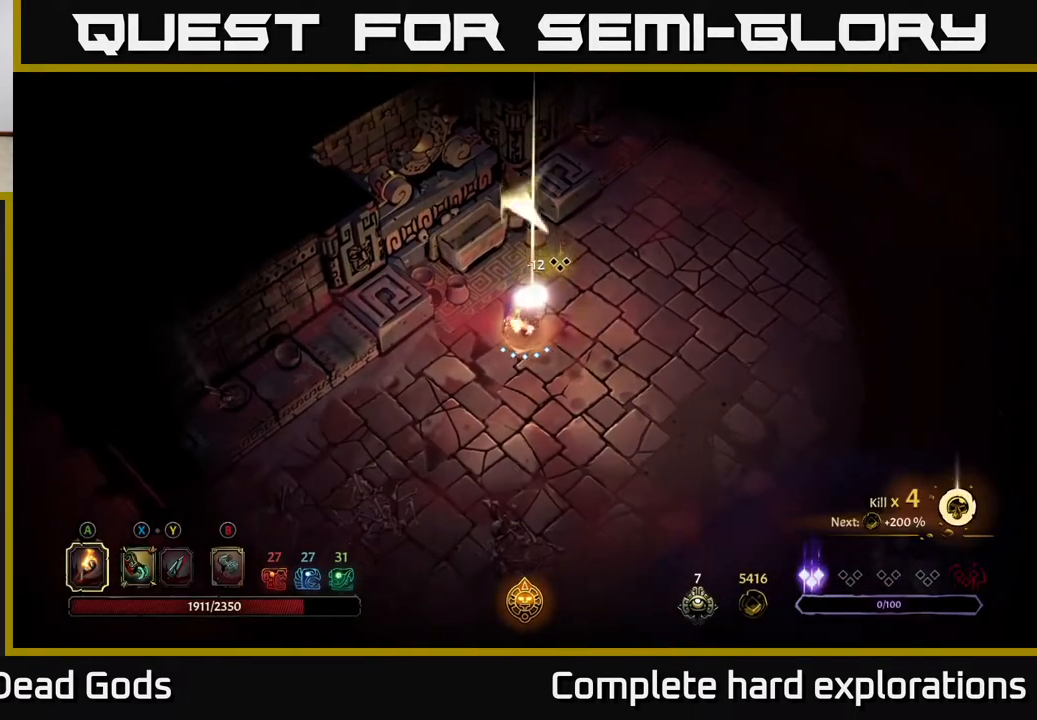
{"buttons": [], "left_stick": "down-left", "right_stick": "center", "events": [[233, "left_stick", "down-left"]]}
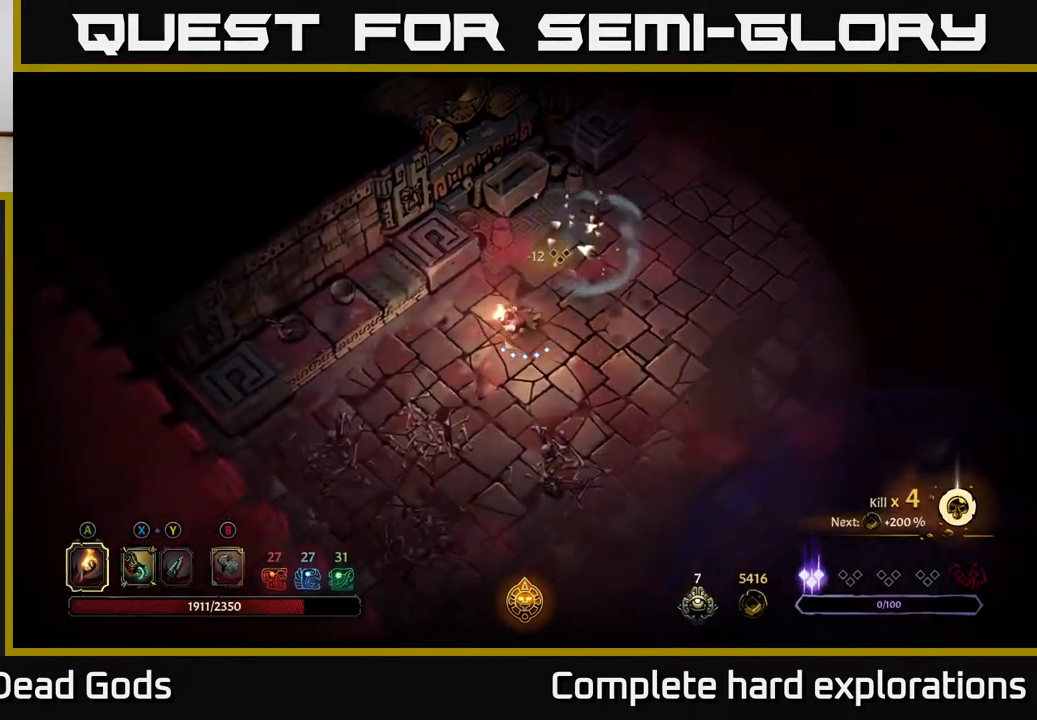
{"buttons": [], "left_stick": "right", "right_stick": "center", "events": [[217, "left_stick", "down-right"], [367, "left_stick", "right"]]}
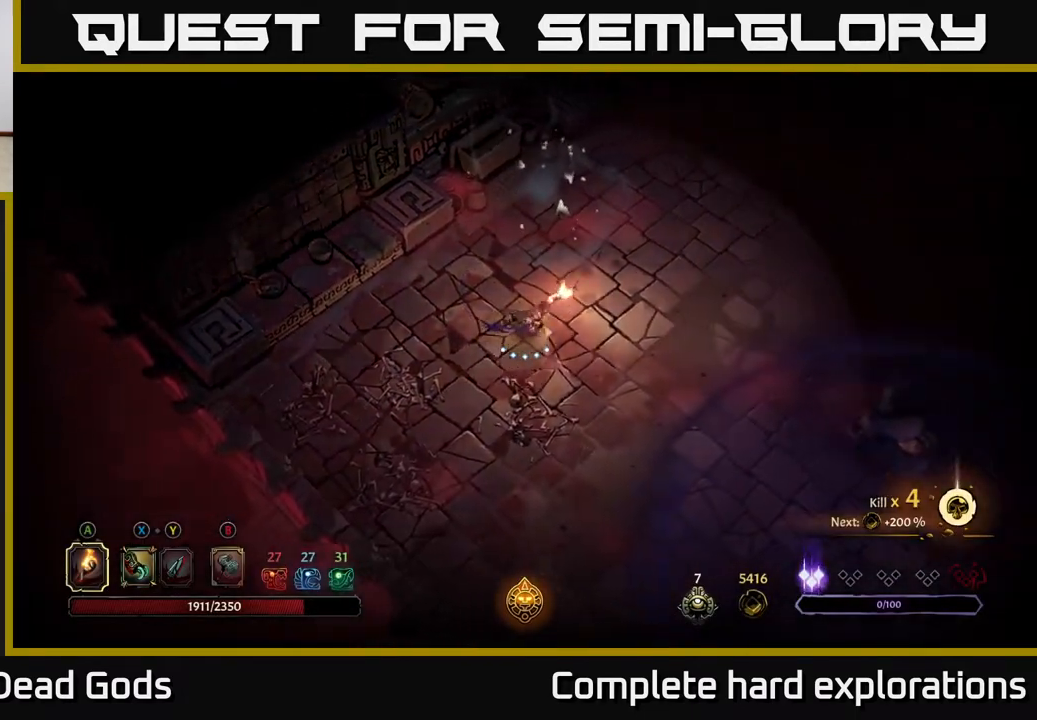
{"buttons": [], "left_stick": "center", "right_stick": "center", "events": [[117, "R2", "down"], [300, "R2", "up"], [333, "left_stick", "center"]]}
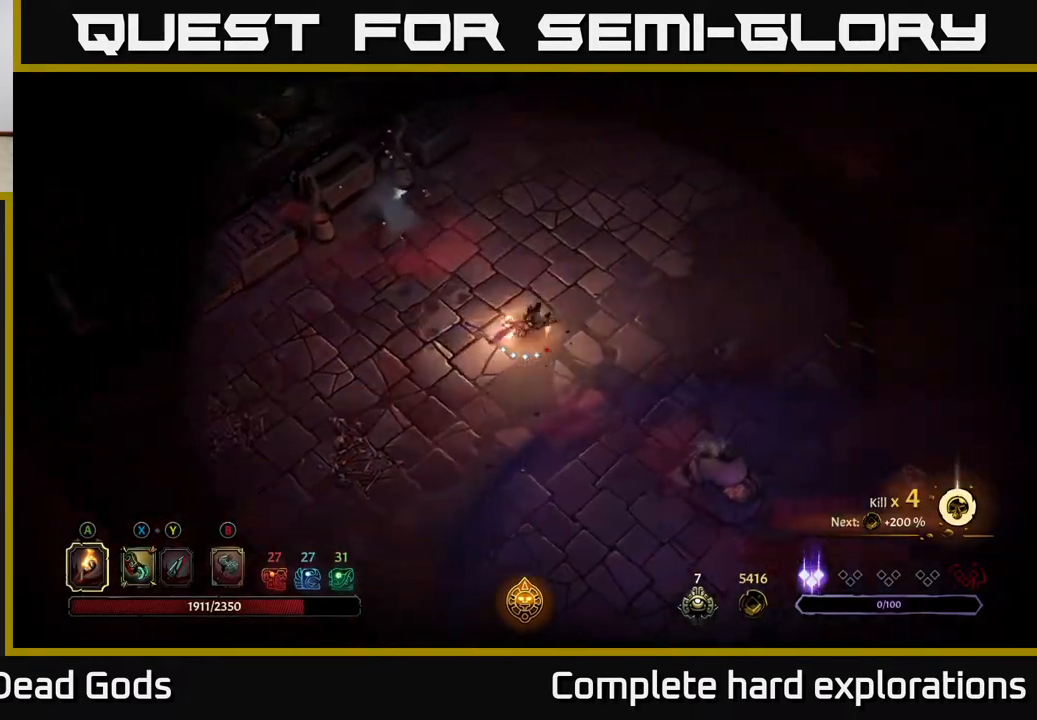
{"buttons": [], "left_stick": "right", "right_stick": "center", "events": [[67, "left_stick", "right"], [233, "R2", "down"], [417, "R2", "up"]]}
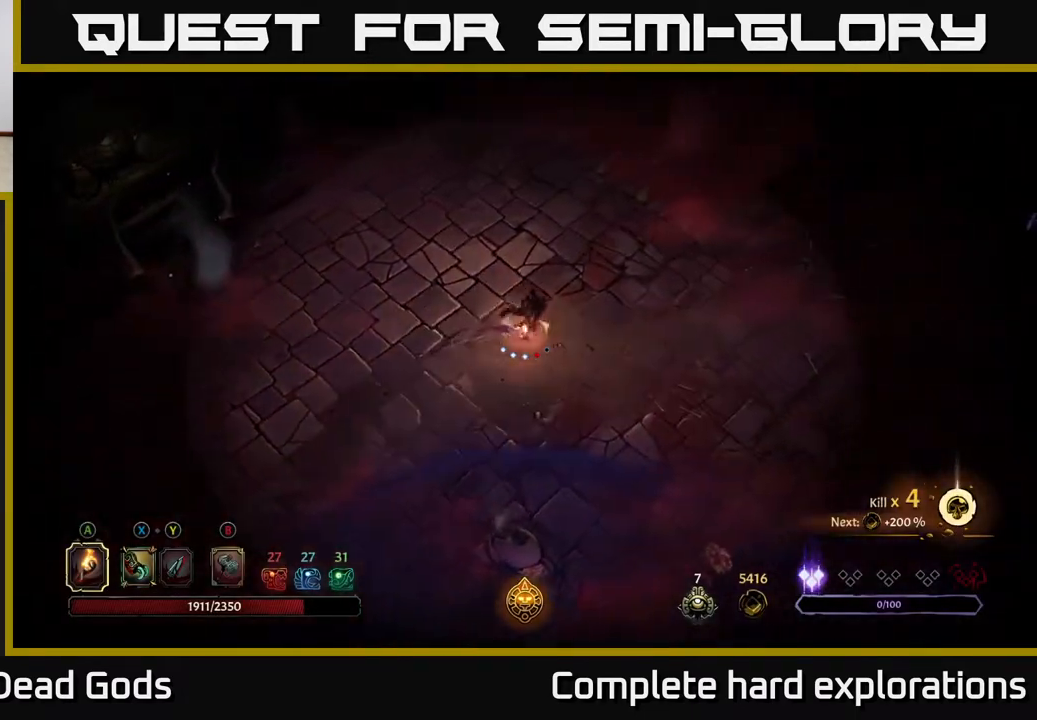
{"buttons": ["R2"], "left_stick": "up-right", "right_stick": "center", "events": [[317, "left_stick", "up-right"], [500, "R2", "down"]]}
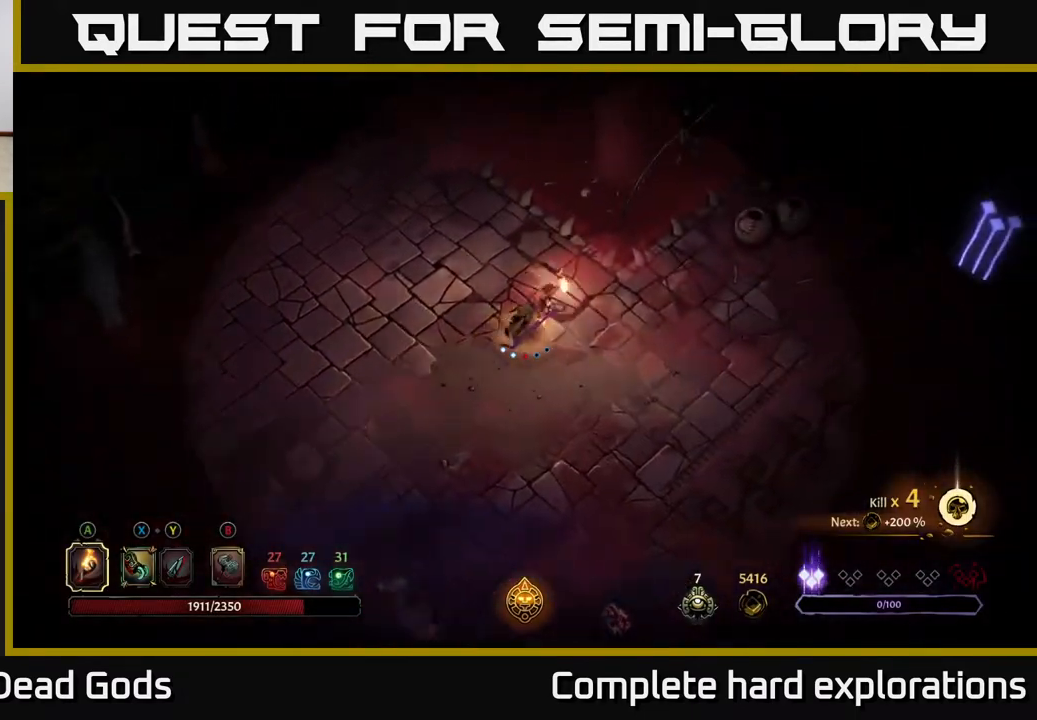
{"buttons": [], "left_stick": "right", "right_stick": "center", "events": [[83, "left_stick", "right"], [167, "R2", "up"], [217, "left_stick", "center"], [417, "left_stick", "right"]]}
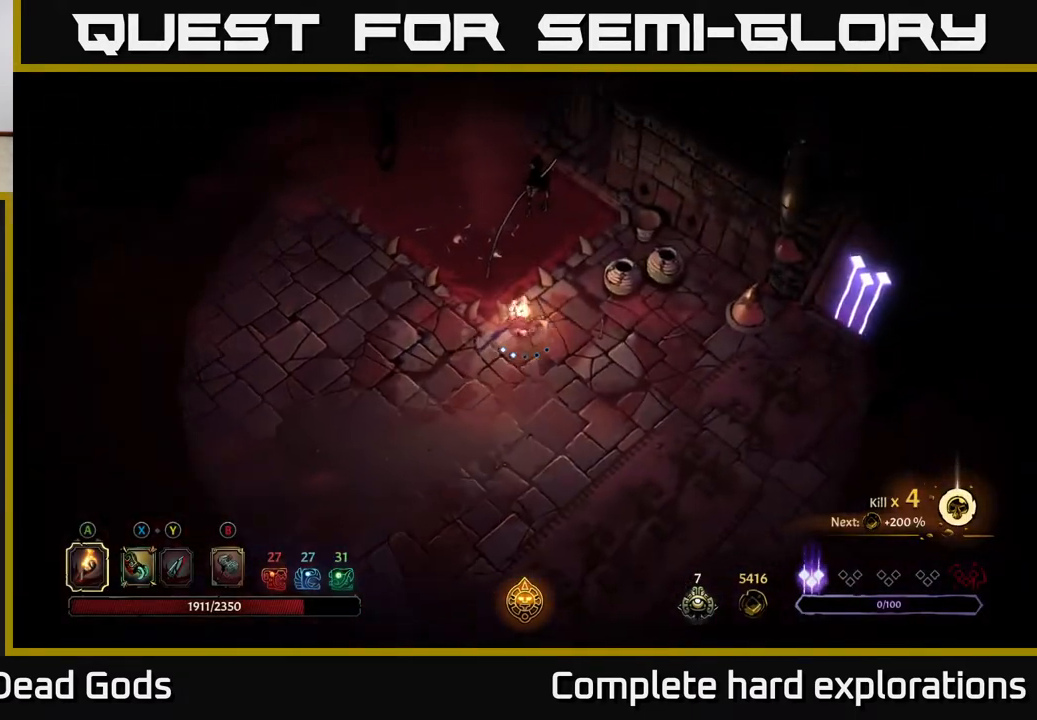
{"buttons": [], "left_stick": "down-right", "right_stick": "center", "events": [[100, "R2", "down"], [250, "R2", "up"], [383, "left_stick", "down-right"]]}
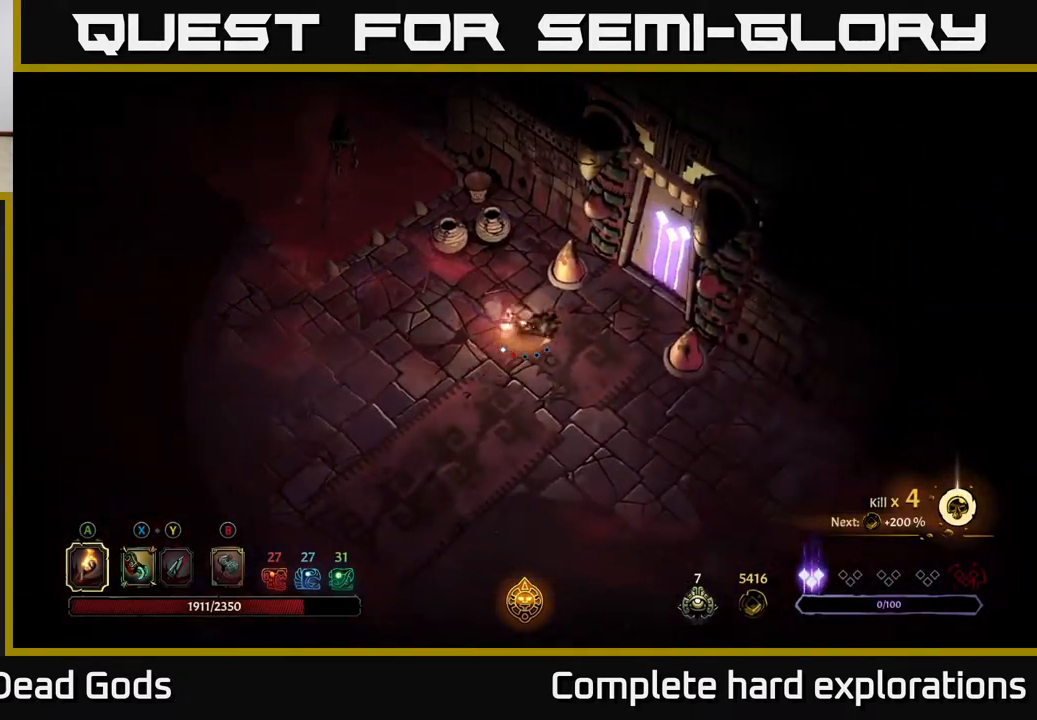
{"buttons": [], "left_stick": "center", "right_stick": "center", "events": [[17, "left_stick", "center"], [167, "left_stick", "up-right"], [217, "left_stick", "center"]]}